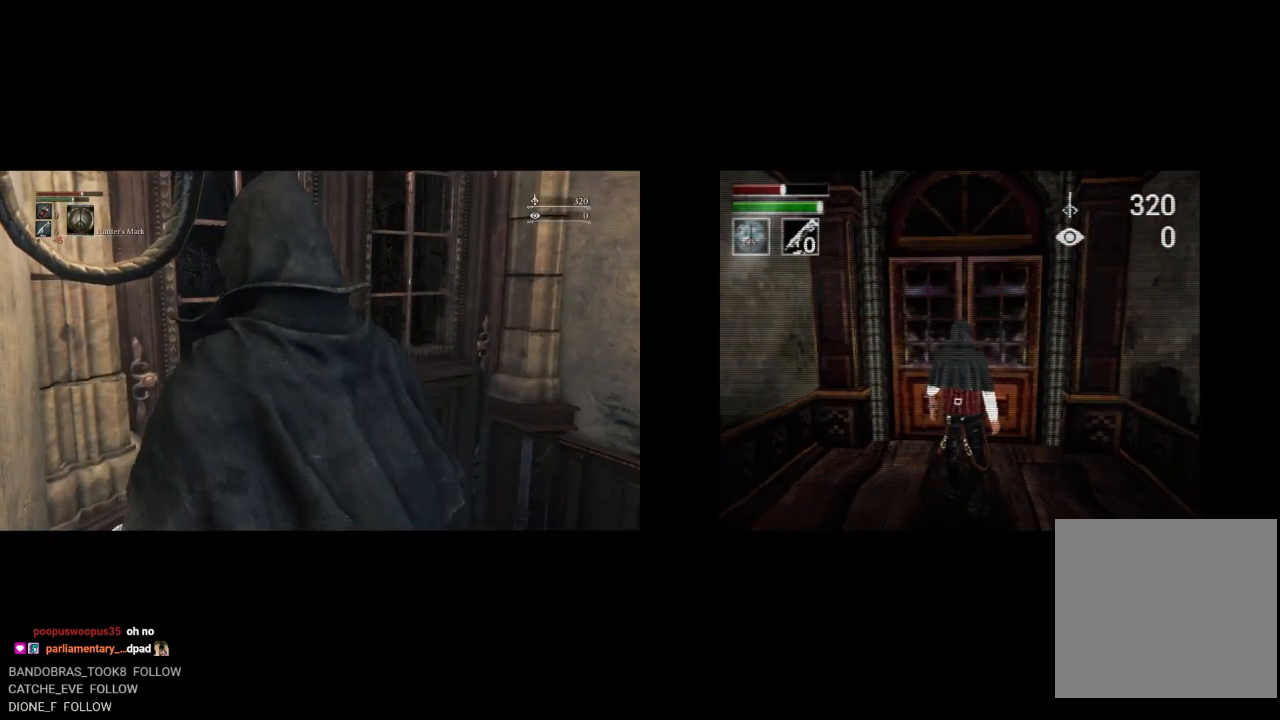
Gameplay with a controller (PlayStation layout); each line is a JSON object with the inputs held at the frame after it. "button_events" lists button changes between this image and that frame as [ms after this image, input, new state], when the widget could be followed in between (sticks are given only as held states). Not read: L1 R1.
{"buttons": [], "left_stick": "center", "right_stick": "center", "button_events": []}
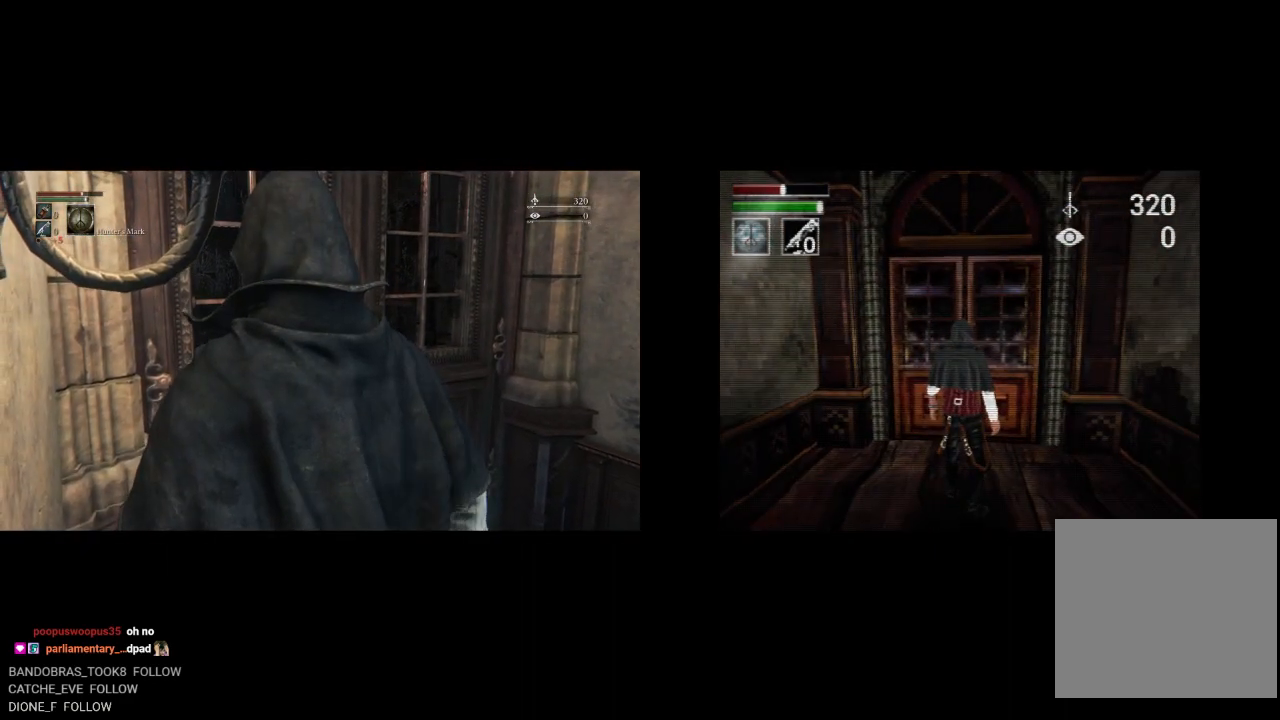
{"buttons": ["DPAD_UP"], "left_stick": "center", "right_stick": "center", "button_events": [[367, "DPAD_UP", "down"]]}
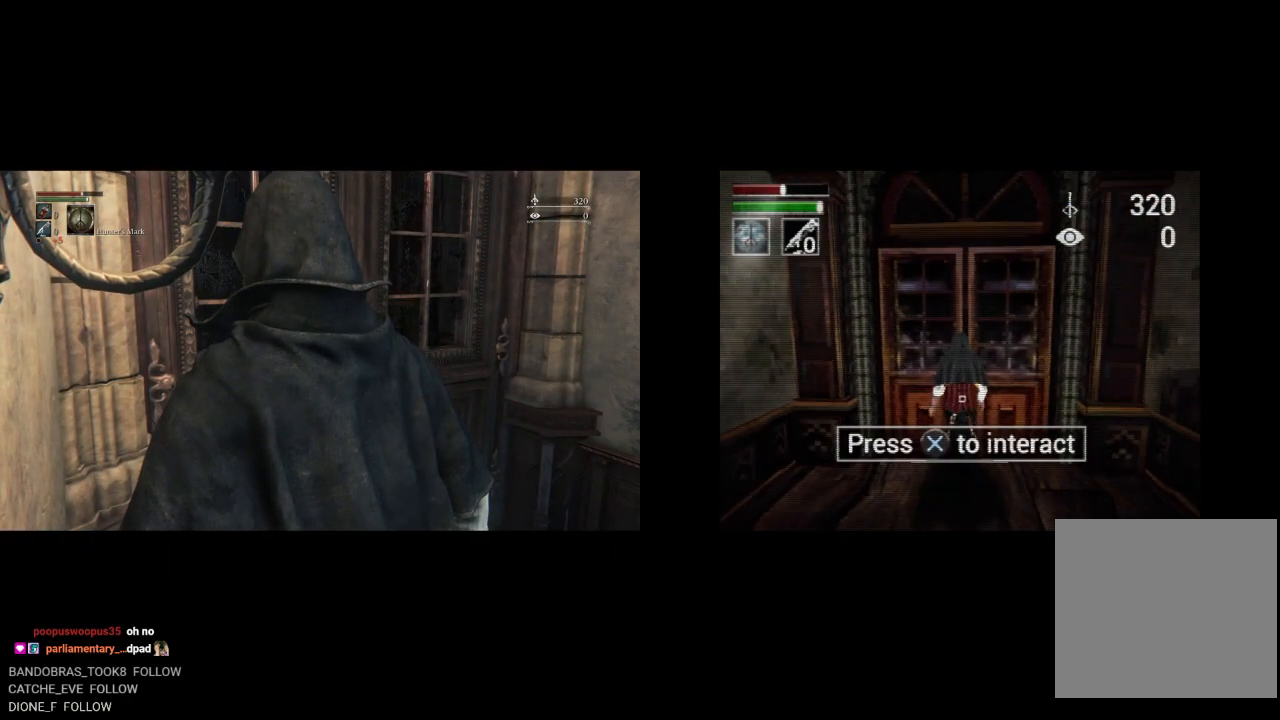
{"buttons": [], "left_stick": "center", "right_stick": "center", "button_events": [[200, "DPAD_UP", "up"]]}
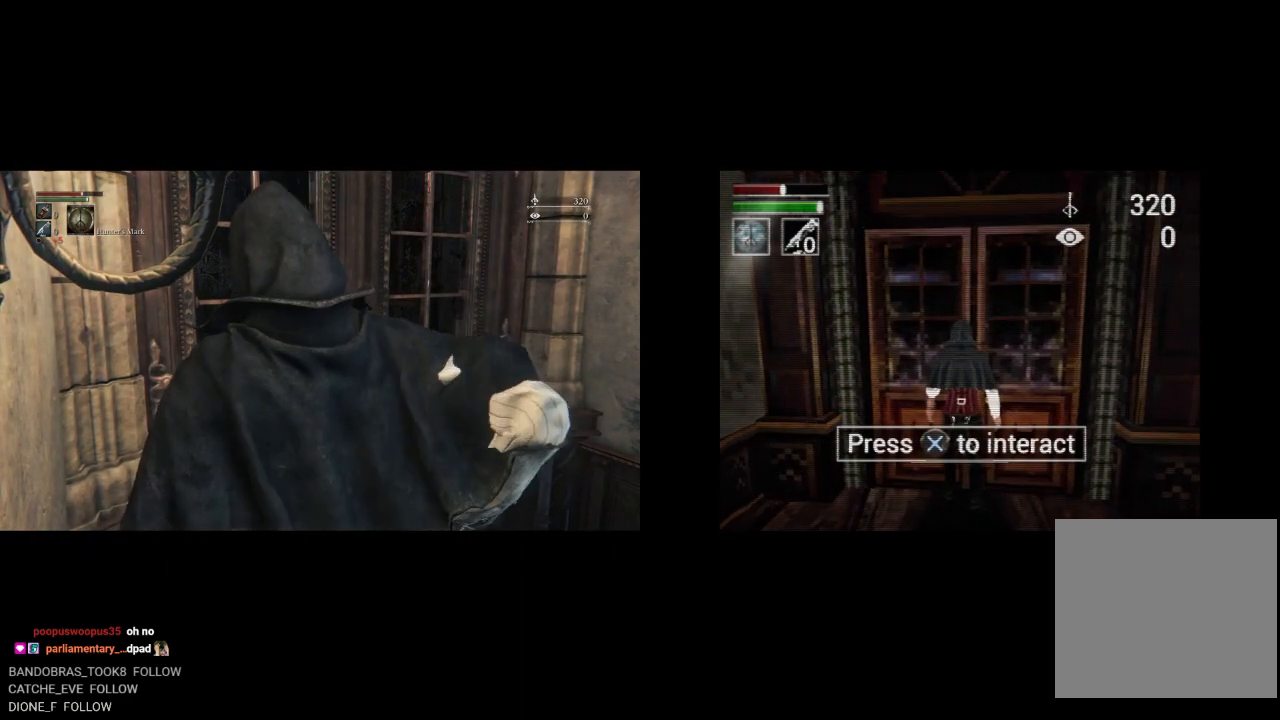
{"buttons": [], "left_stick": "center", "right_stick": "center", "button_events": []}
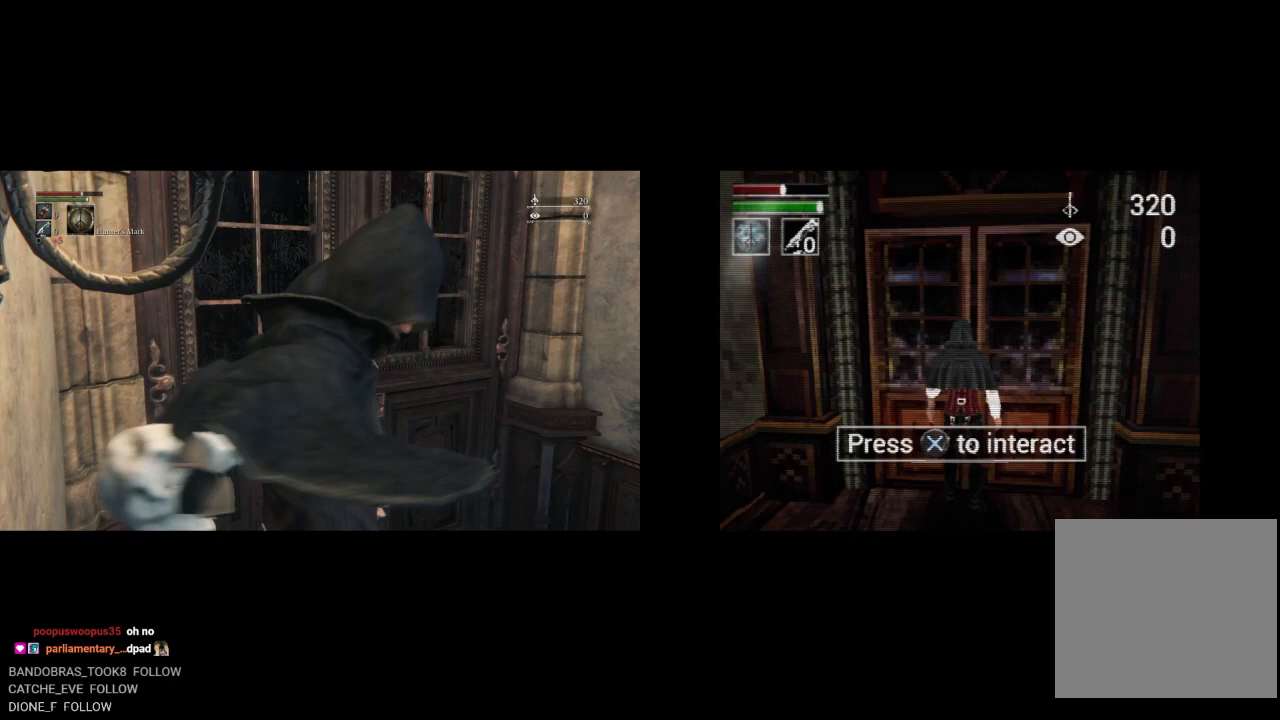
{"buttons": [], "left_stick": "up-left", "right_stick": "center", "button_events": []}
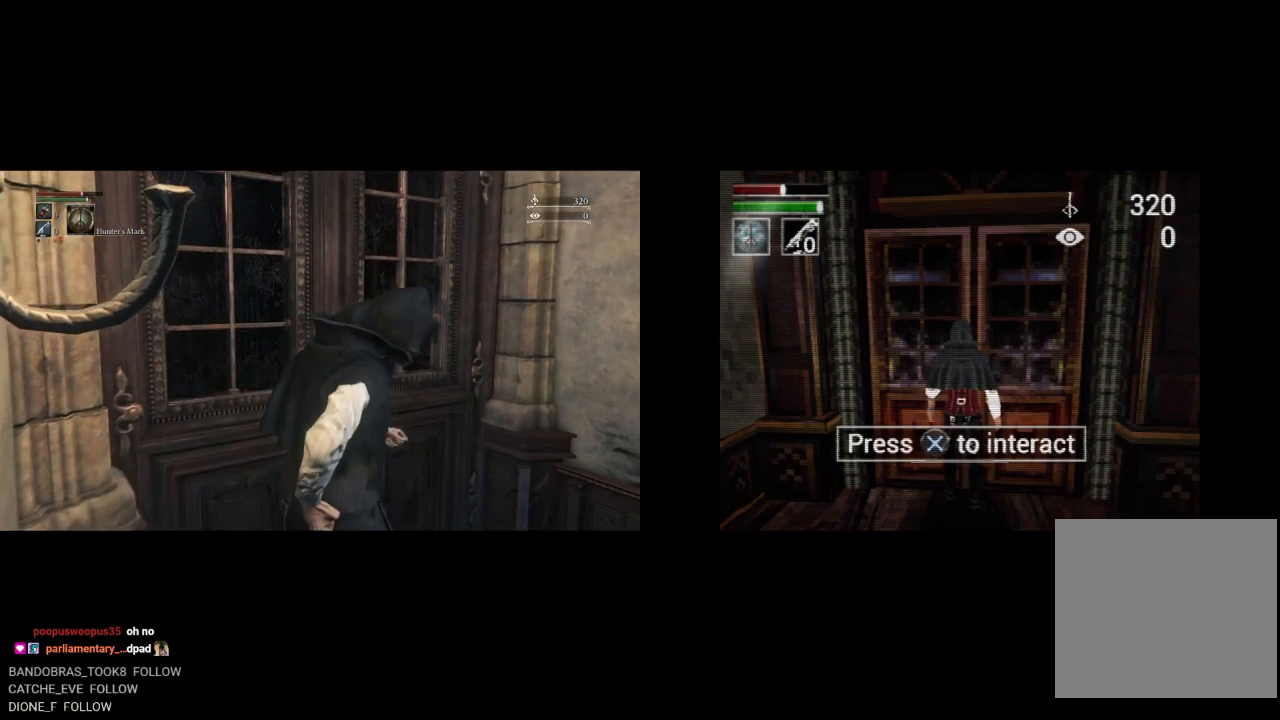
{"buttons": [], "left_stick": "up", "right_stick": "center", "button_events": []}
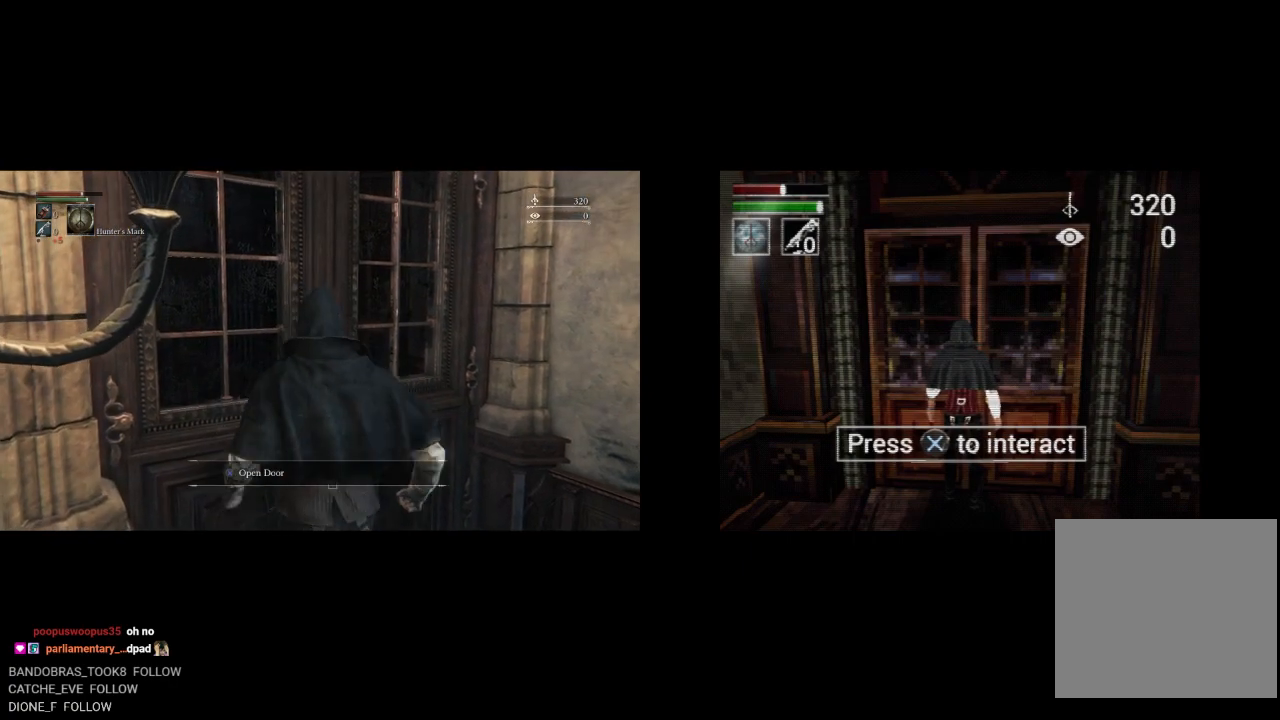
{"buttons": [], "left_stick": "center", "right_stick": "center", "button_events": [[383, "CROSS", "down"], [500, "CROSS", "up"]]}